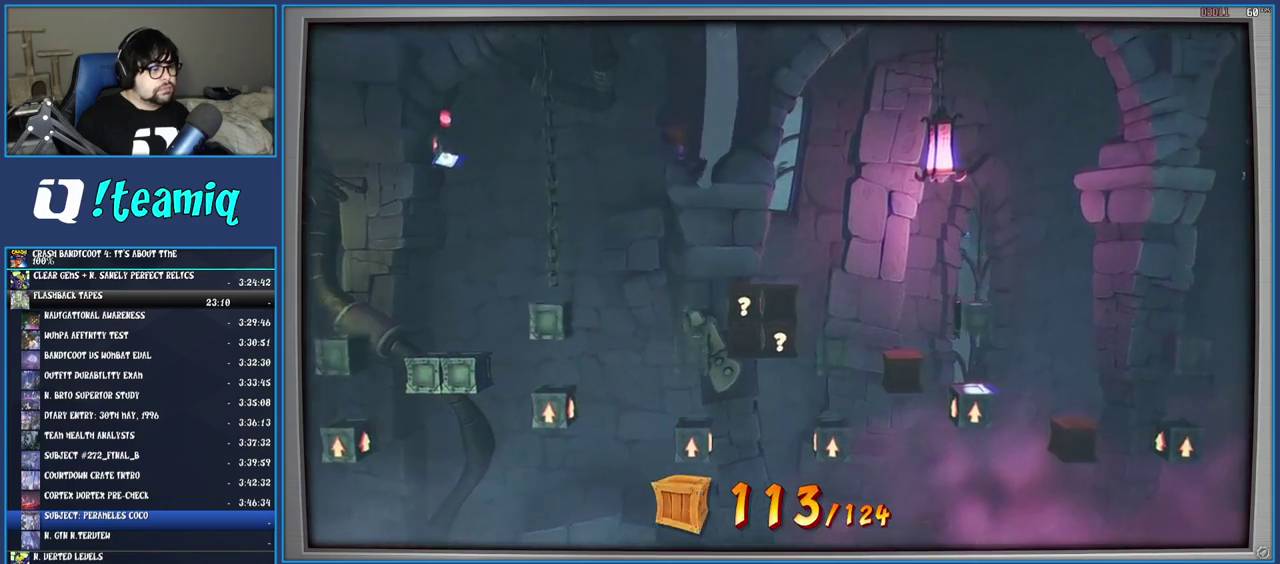
Gameplay with a controller (PlayStation layout); each line is a JSON object with the inputs held at the frame after it. "events" lists button and stick changes between this image and that frame as [ms after this image, input, new state], when the widget could be followed in between. Not read: L3 R3.
{"buttons": [], "left_stick": "center", "right_stick": "center", "events": [[117, "left_stick", "center"]]}
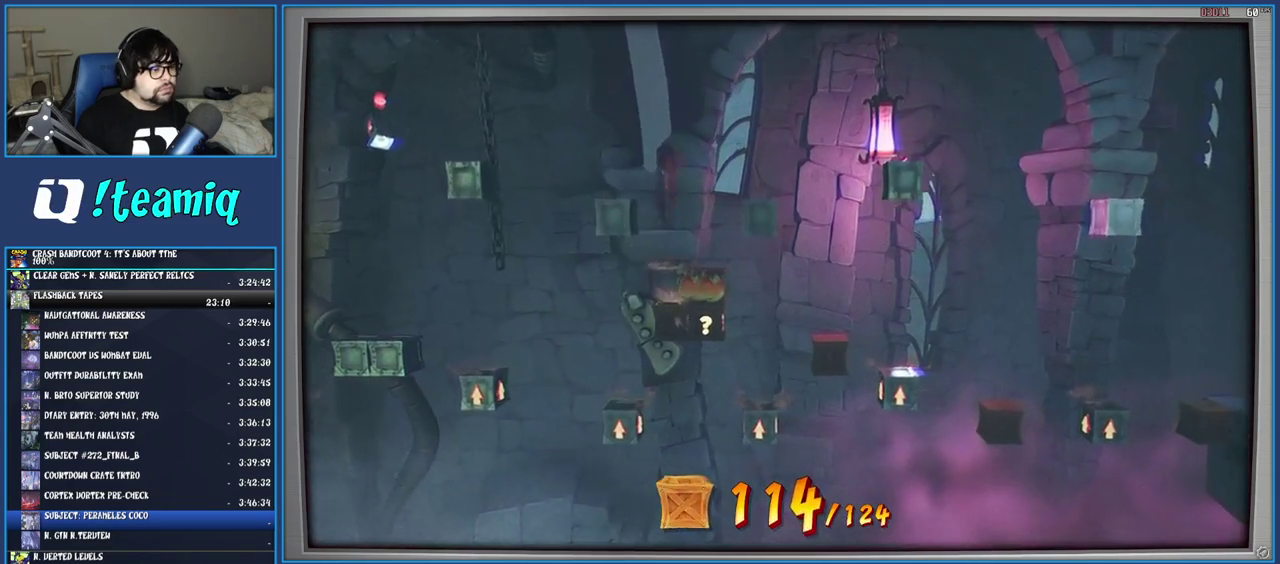
{"buttons": [], "left_stick": "center", "right_stick": "center", "events": []}
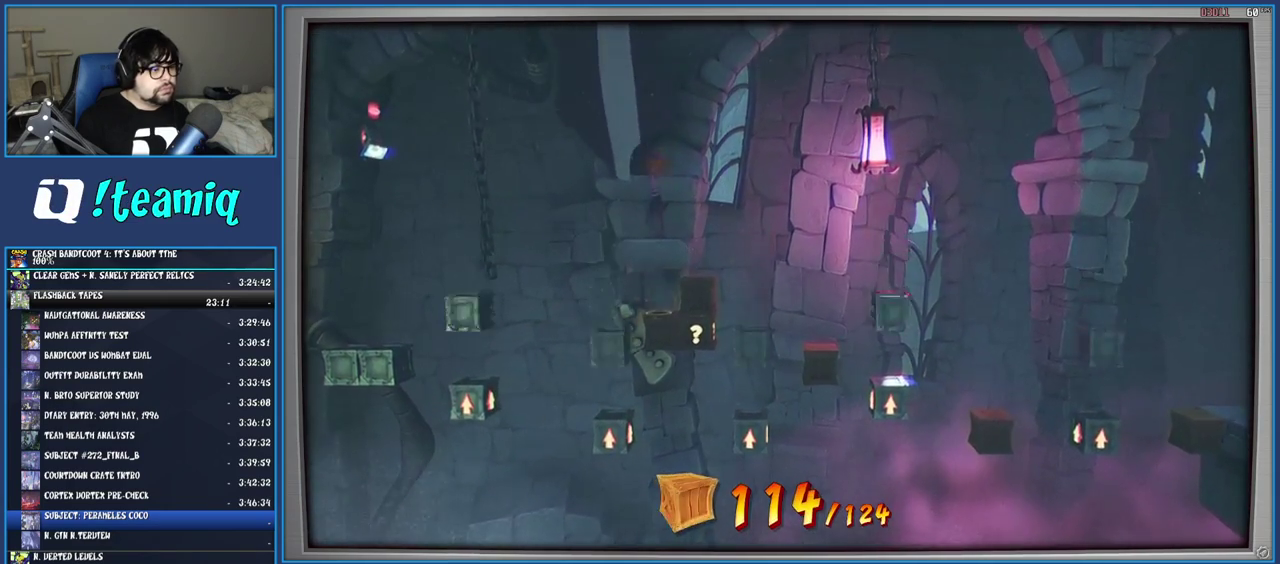
{"buttons": [], "left_stick": "center", "right_stick": "center", "events": [[200, "left_stick", "right"], [267, "SQUARE", "down"], [400, "SQUARE", "up"], [400, "left_stick", "center"]]}
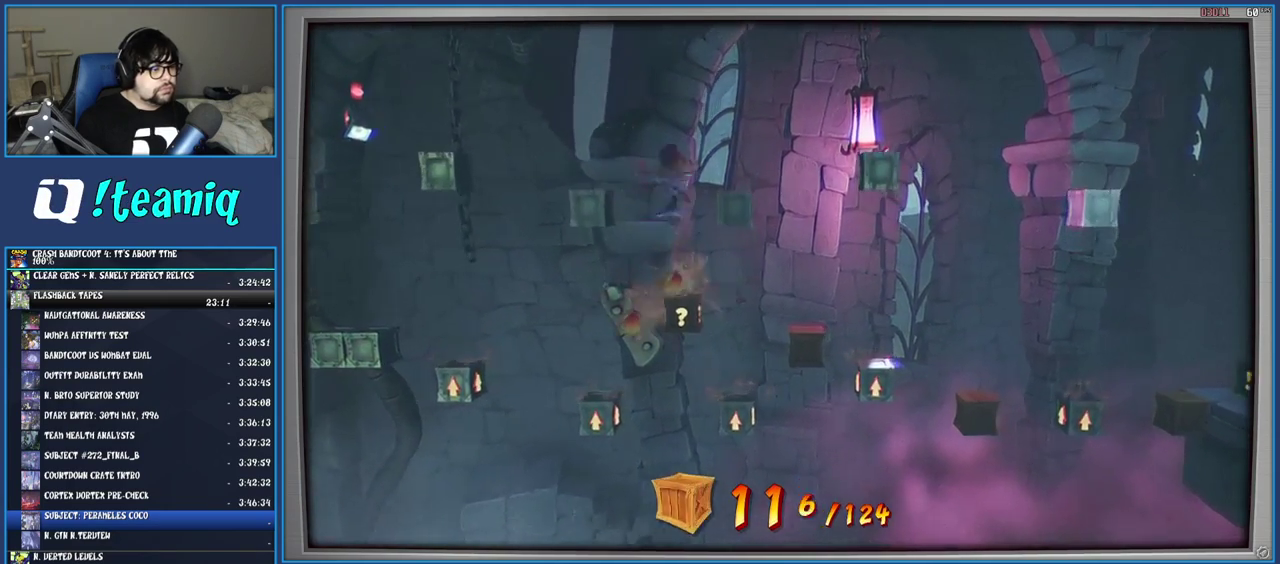
{"buttons": ["CROSS"], "left_stick": "center", "right_stick": "center", "events": [[483, "CROSS", "down"]]}
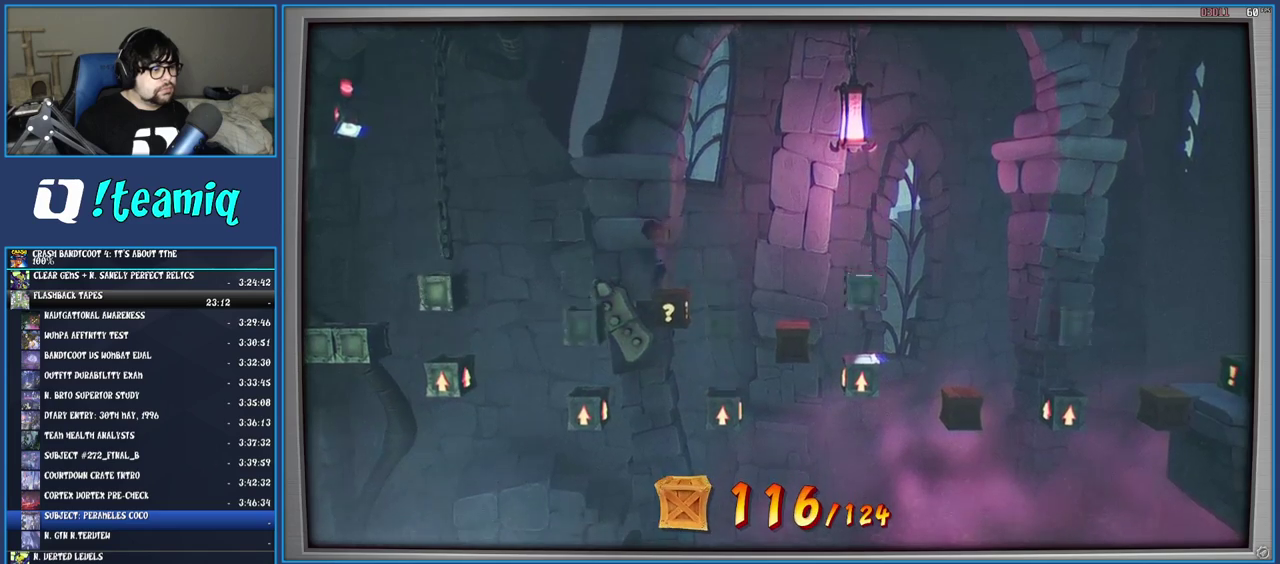
{"buttons": ["CROSS"], "left_stick": "right", "right_stick": "center", "events": [[233, "left_stick", "right"]]}
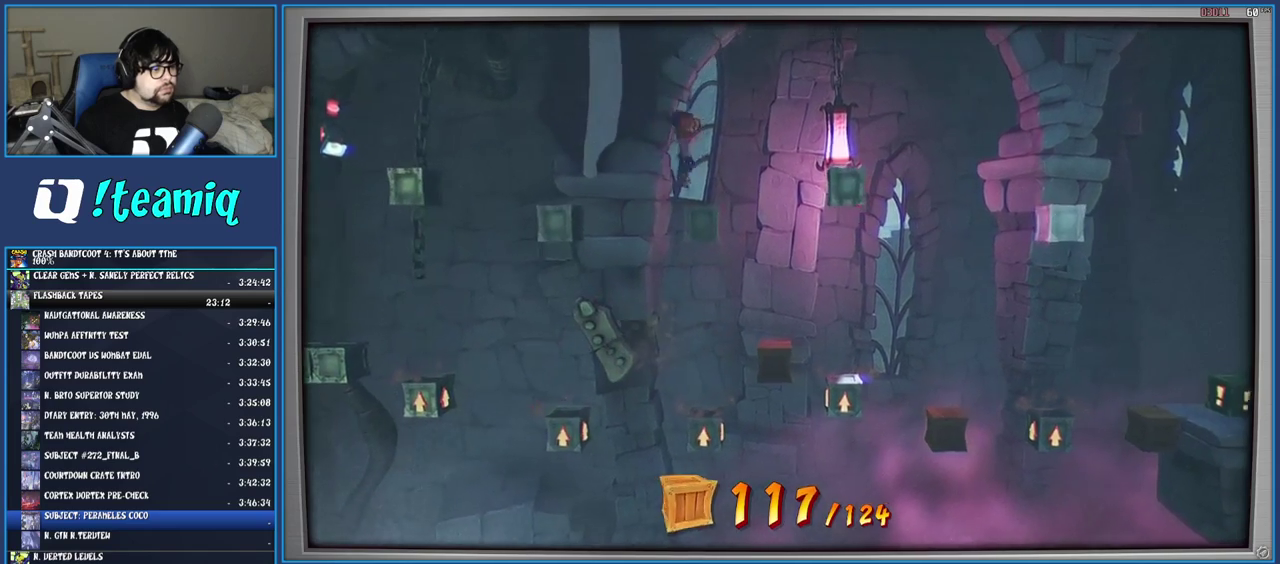
{"buttons": ["CROSS"], "left_stick": "center", "right_stick": "center", "events": [[233, "left_stick", "center"]]}
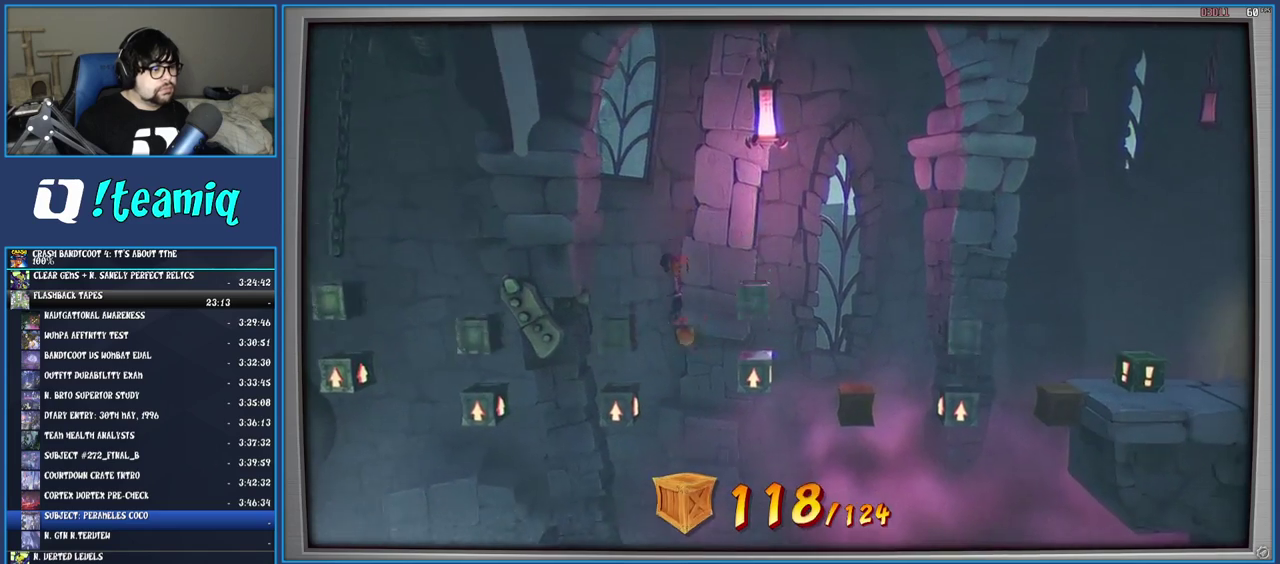
{"buttons": ["CROSS"], "left_stick": "right", "right_stick": "center", "events": [[267, "CROSS", "up"], [300, "left_stick", "right"], [383, "CROSS", "down"]]}
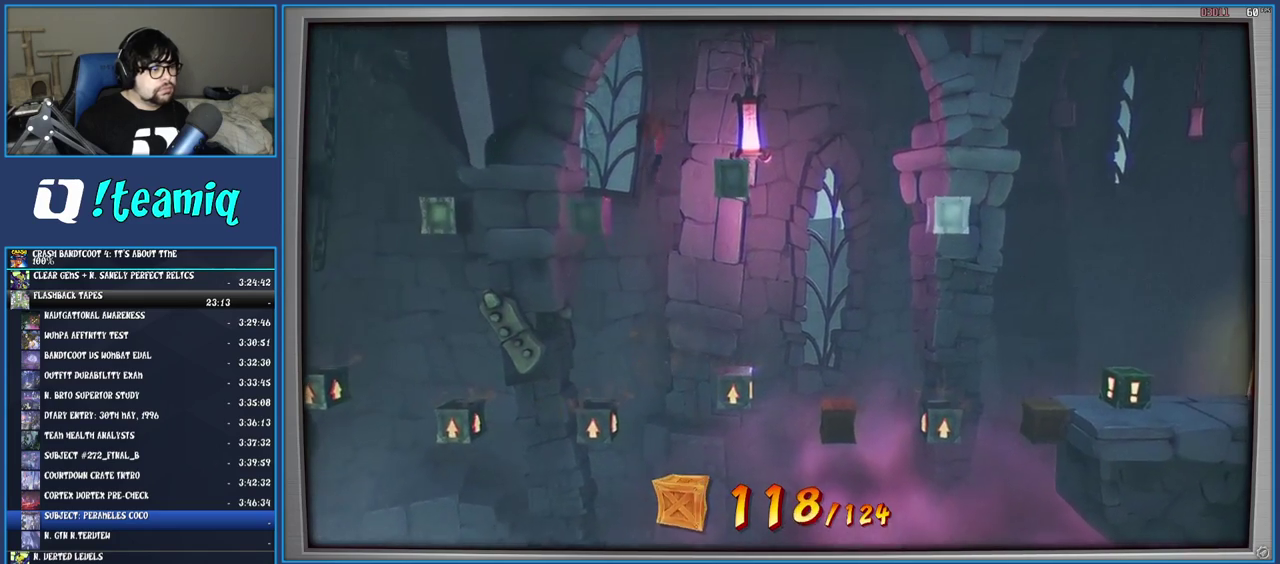
{"buttons": ["CROSS"], "left_stick": "right", "right_stick": "center", "events": []}
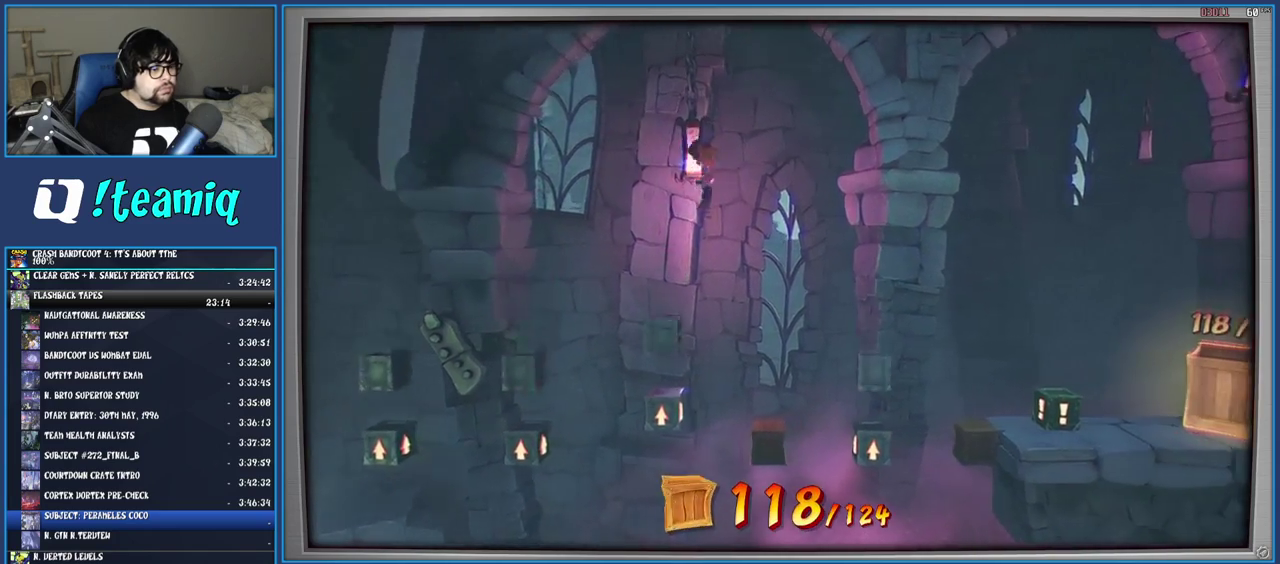
{"buttons": ["CROSS"], "left_stick": "center", "right_stick": "center", "events": [[117, "left_stick", "center"], [333, "left_stick", "right"], [383, "left_stick", "center"]]}
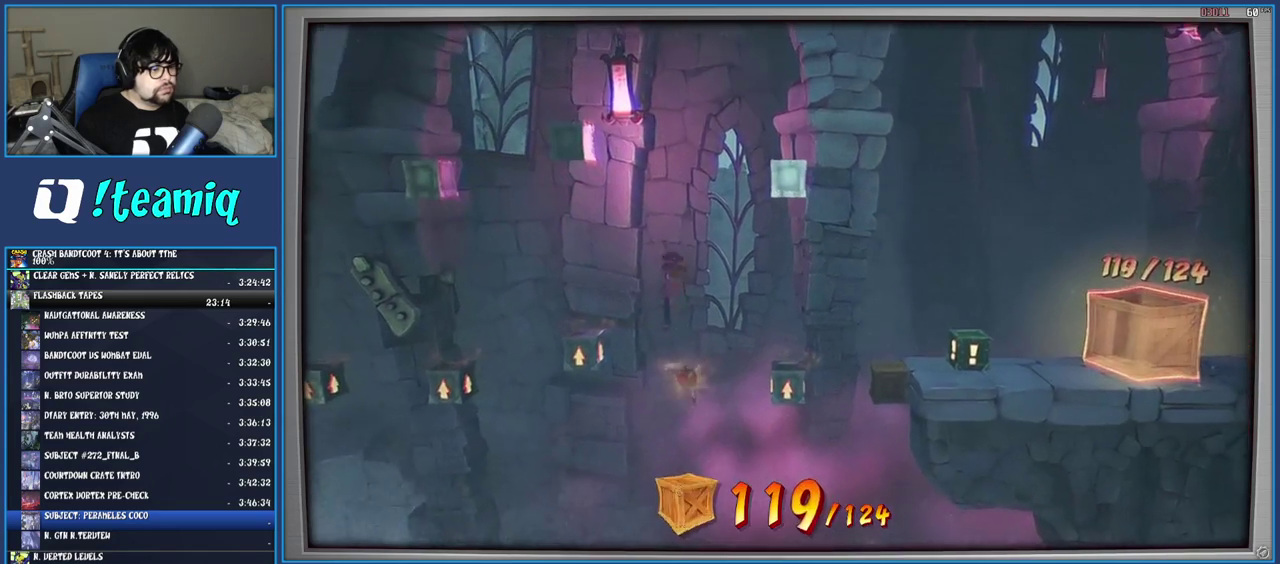
{"buttons": ["CROSS"], "left_stick": "right", "right_stick": "center", "events": [[50, "left_stick", "right"], [200, "CROSS", "up"], [333, "CROSS", "down"]]}
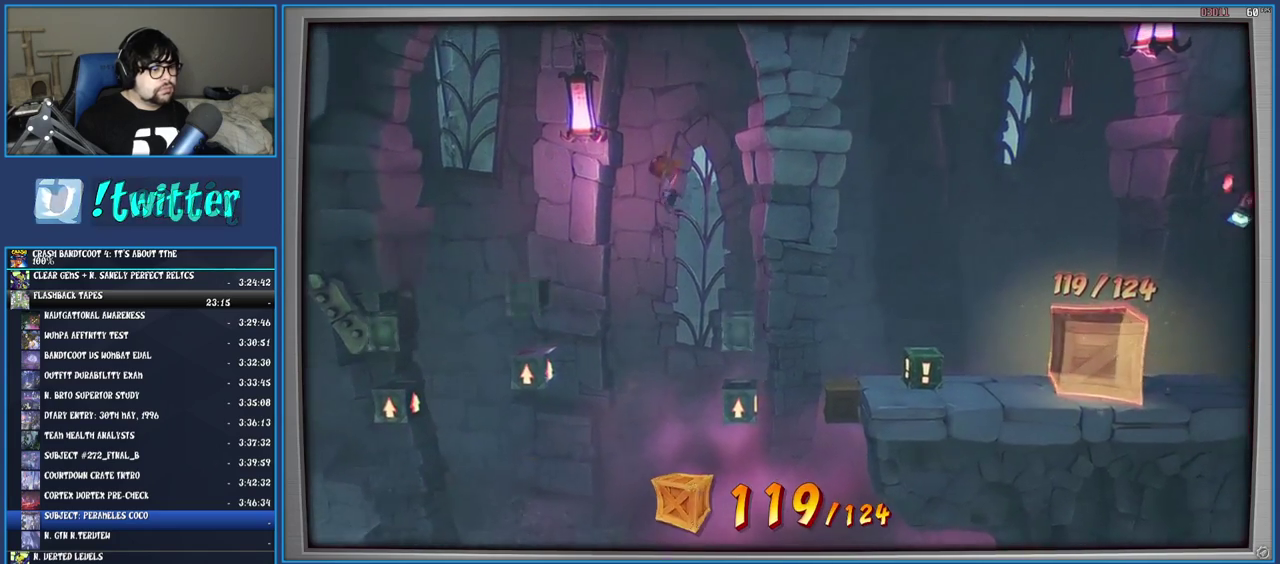
{"buttons": ["CROSS"], "left_stick": "right", "right_stick": "center", "events": []}
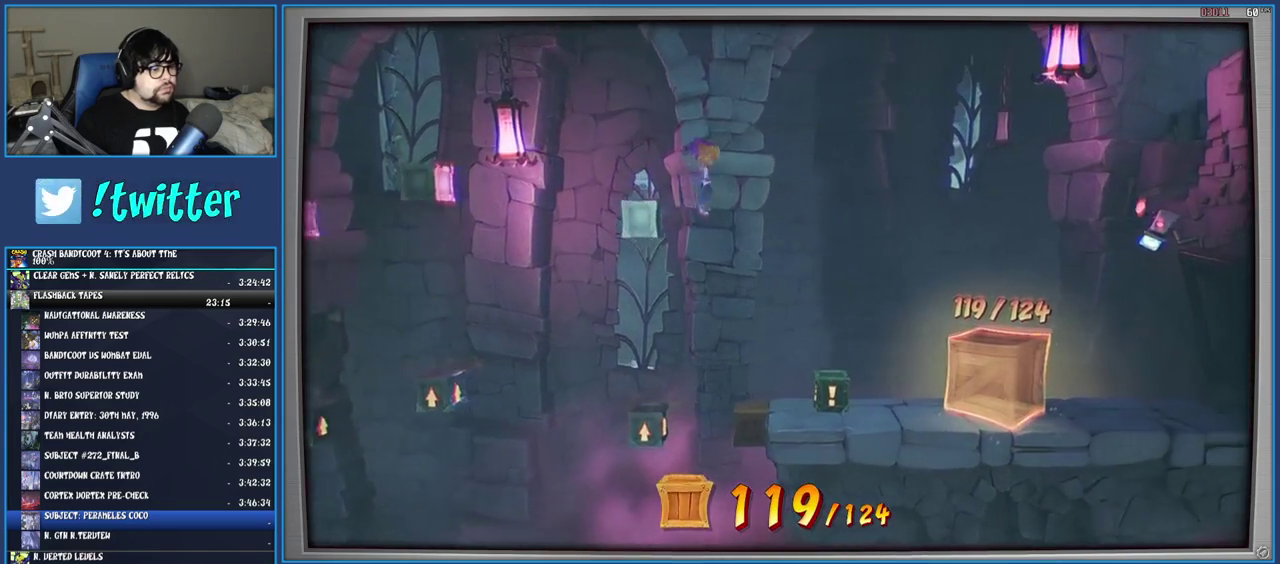
{"buttons": ["SQUARE"], "left_stick": "center", "right_stick": "center", "events": [[67, "CROSS", "up"], [167, "left_stick", "center"], [300, "left_stick", "right"], [433, "left_stick", "center"], [450, "SQUARE", "down"]]}
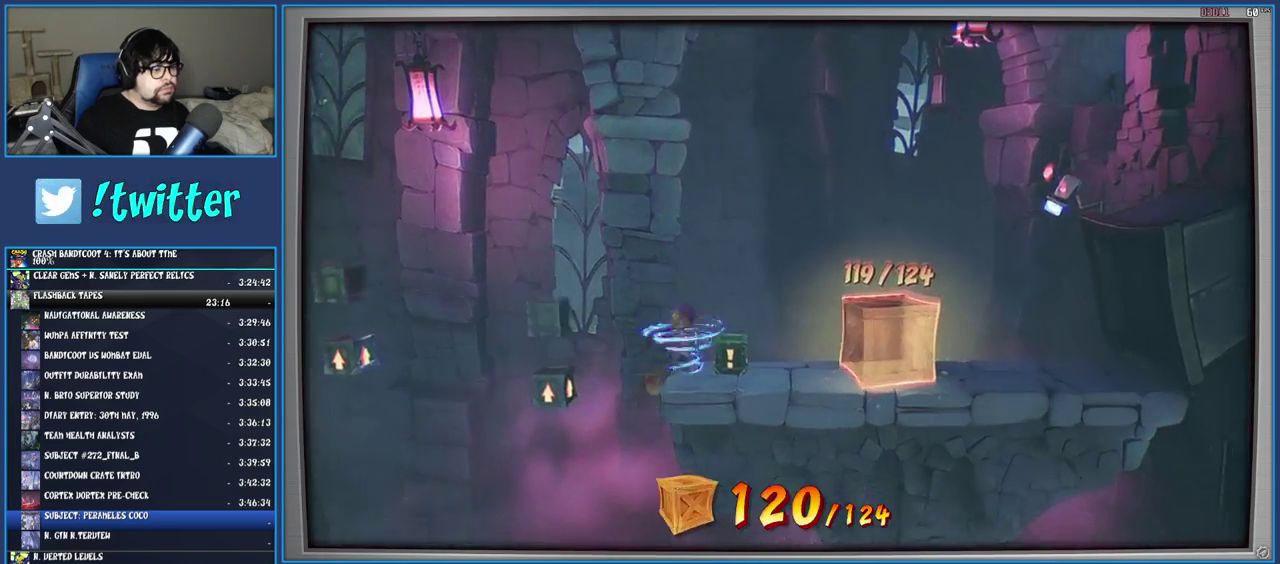
{"buttons": [], "left_stick": "center", "right_stick": "center", "events": [[100, "left_stick", "right"], [167, "SQUARE", "up"], [233, "left_stick", "center"]]}
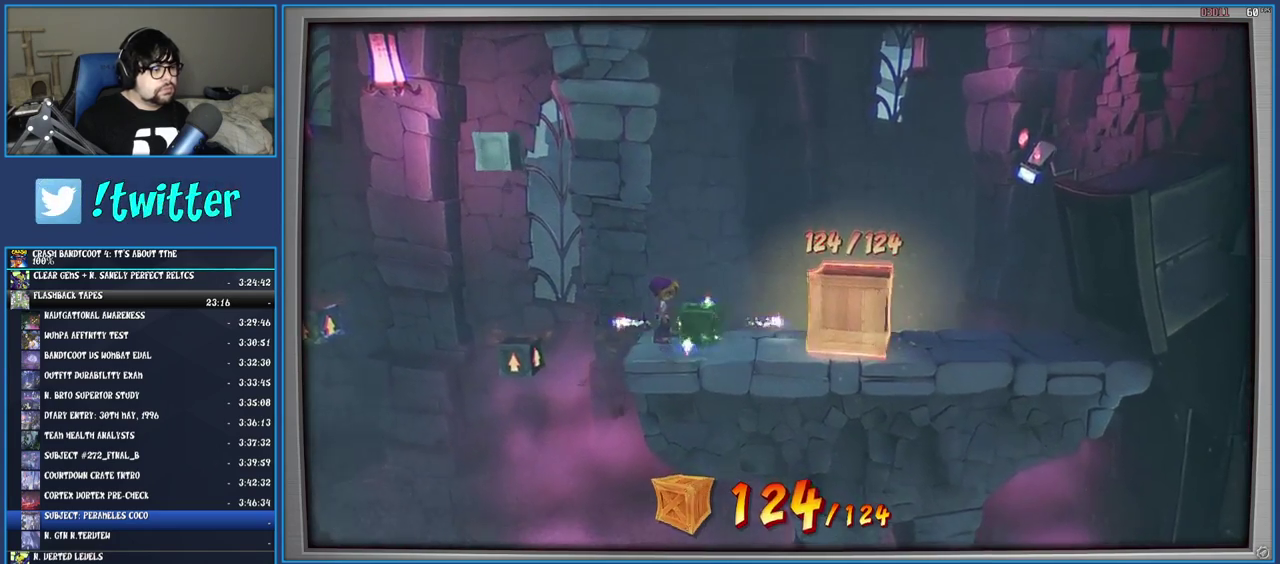
{"buttons": ["CROSS"], "left_stick": "down-right", "right_stick": "center", "events": [[417, "CROSS", "down"], [467, "left_stick", "down-right"]]}
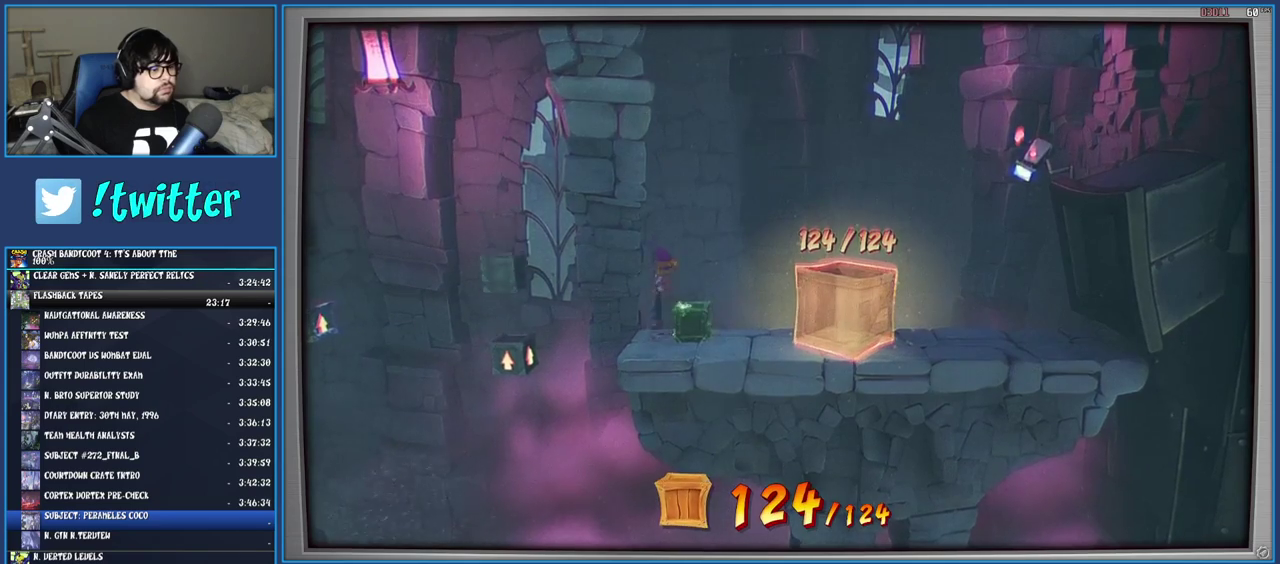
{"buttons": [], "left_stick": "down-right", "right_stick": "center", "events": [[33, "CROSS", "up"]]}
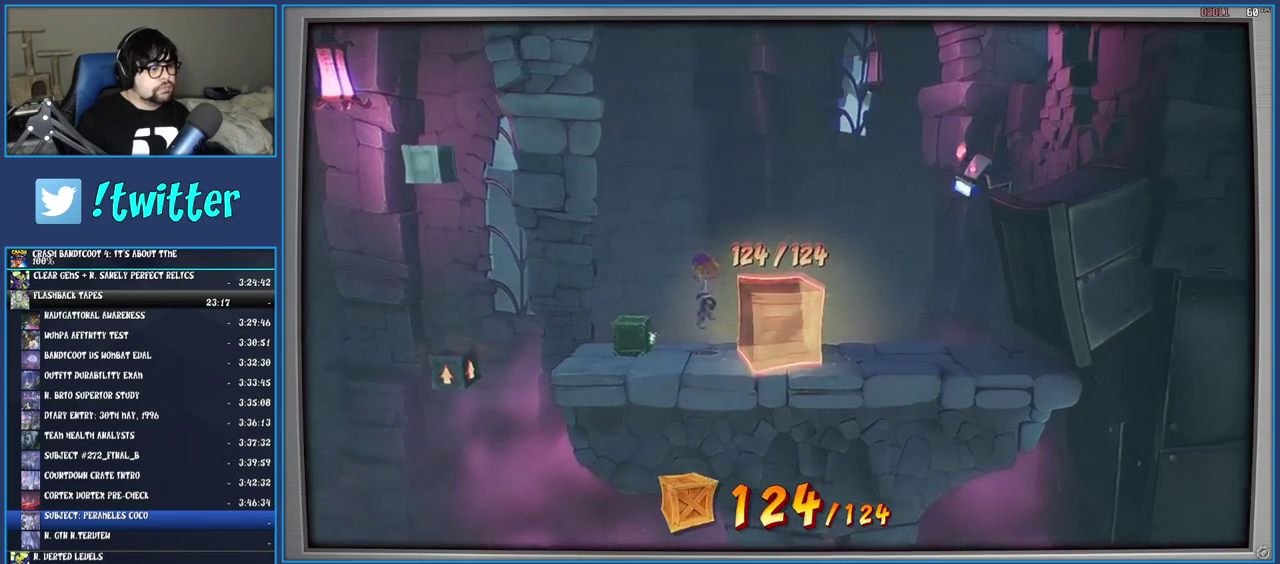
{"buttons": [], "left_stick": "center", "right_stick": "center", "events": [[250, "left_stick", "center"]]}
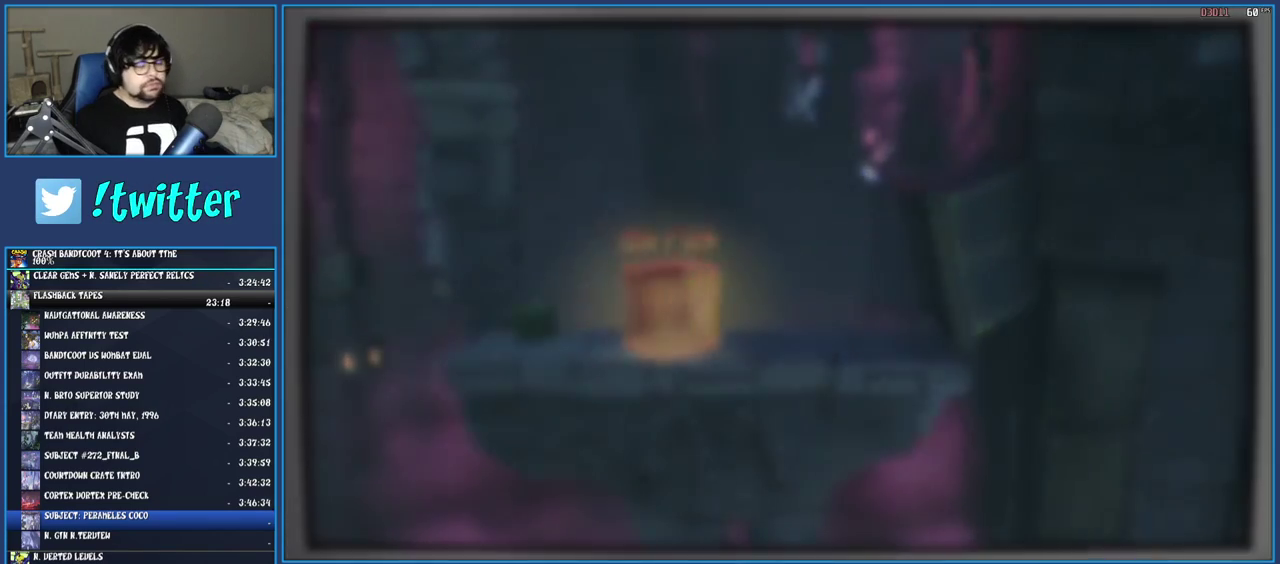
{"buttons": [], "left_stick": "center", "right_stick": "center", "events": []}
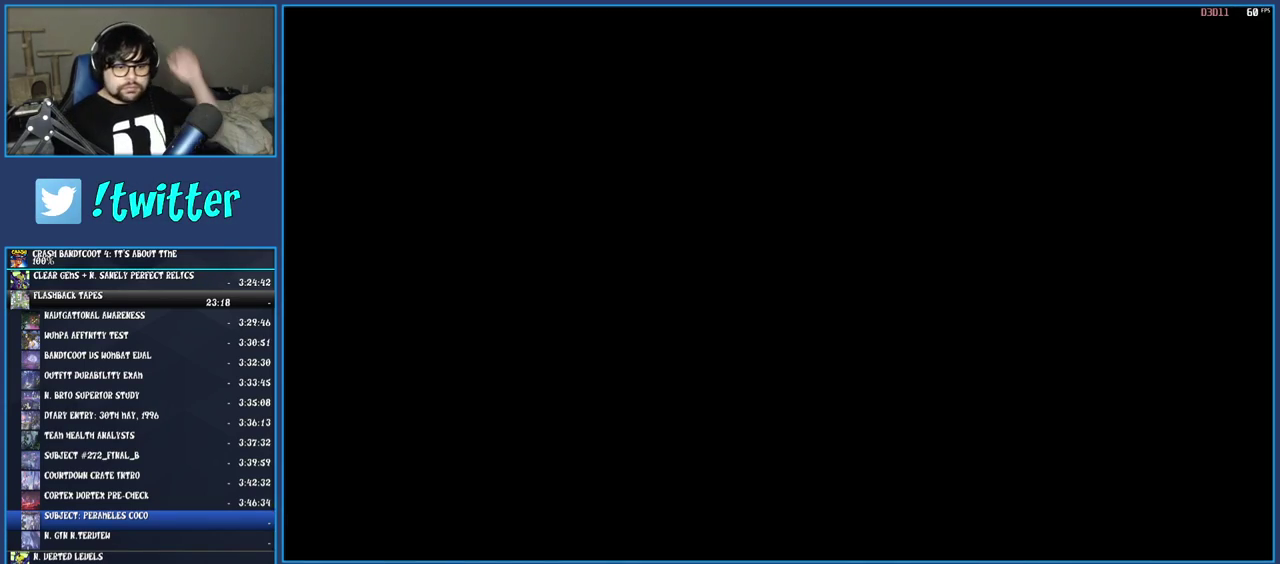
{"buttons": [], "left_stick": "center", "right_stick": "center", "events": [[17, "CROSS", "down"], [117, "CROSS", "up"], [183, "CROSS", "down"], [283, "CROSS", "up"], [350, "CROSS", "down"], [467, "CROSS", "up"]]}
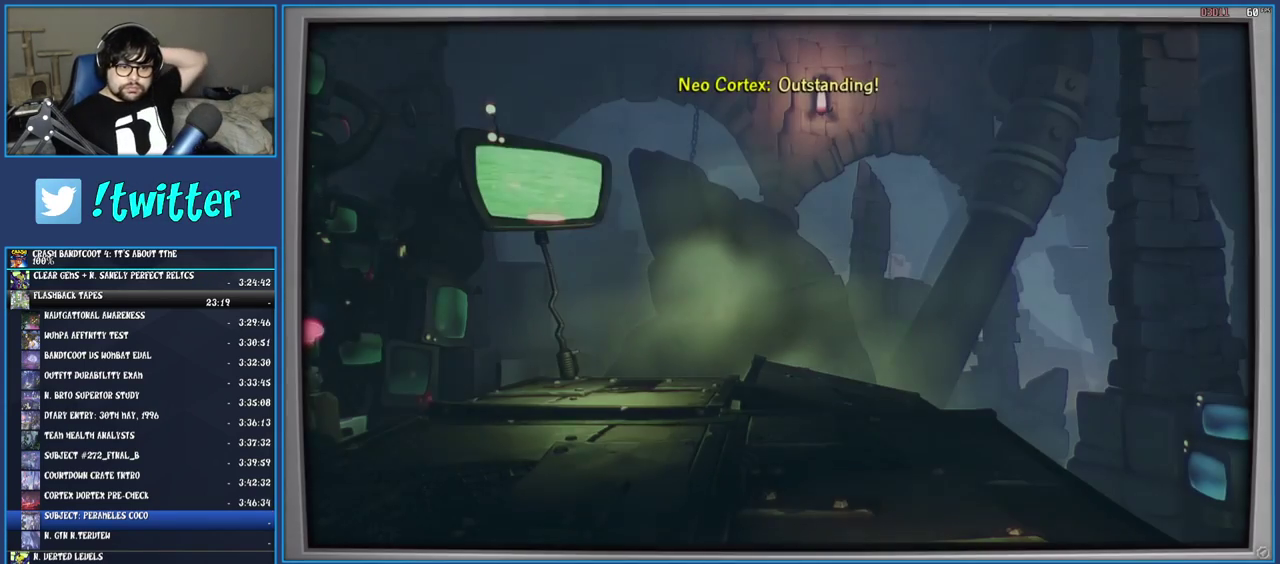
{"buttons": [], "left_stick": "center", "right_stick": "center", "events": [[33, "CROSS", "down"], [150, "CROSS", "up"], [200, "CROSS", "down"], [467, "CROSS", "up"]]}
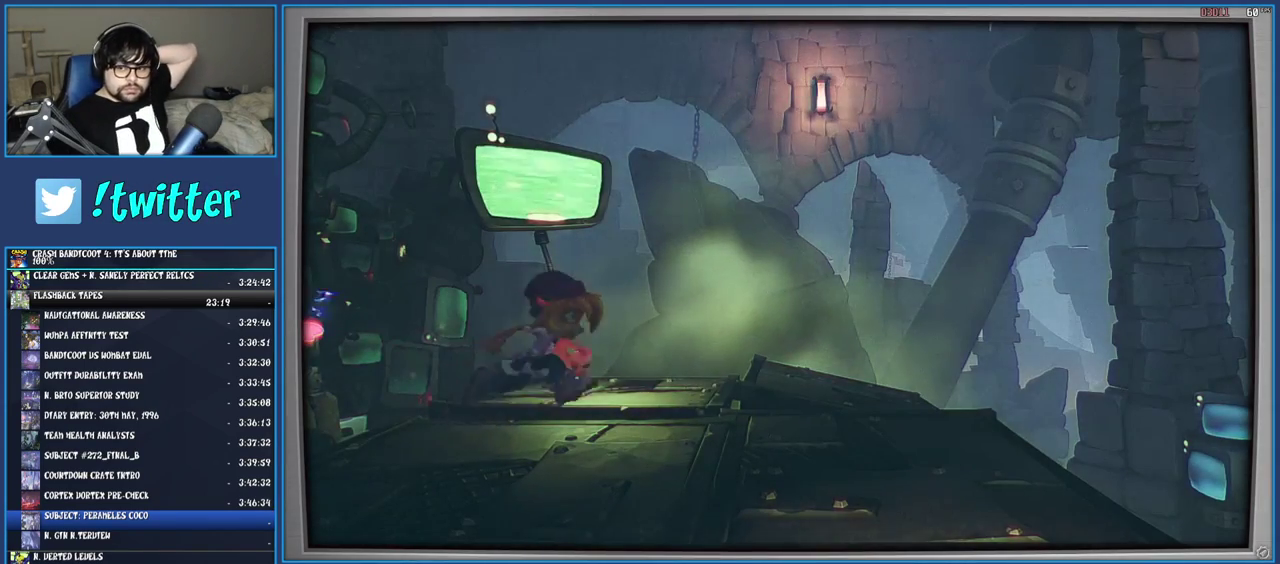
{"buttons": [], "left_stick": "center", "right_stick": "center", "events": [[33, "CROSS", "down"], [133, "CROSS", "up"], [200, "CROSS", "down"], [300, "CROSS", "up"], [367, "CROSS", "down"], [450, "CROSS", "up"]]}
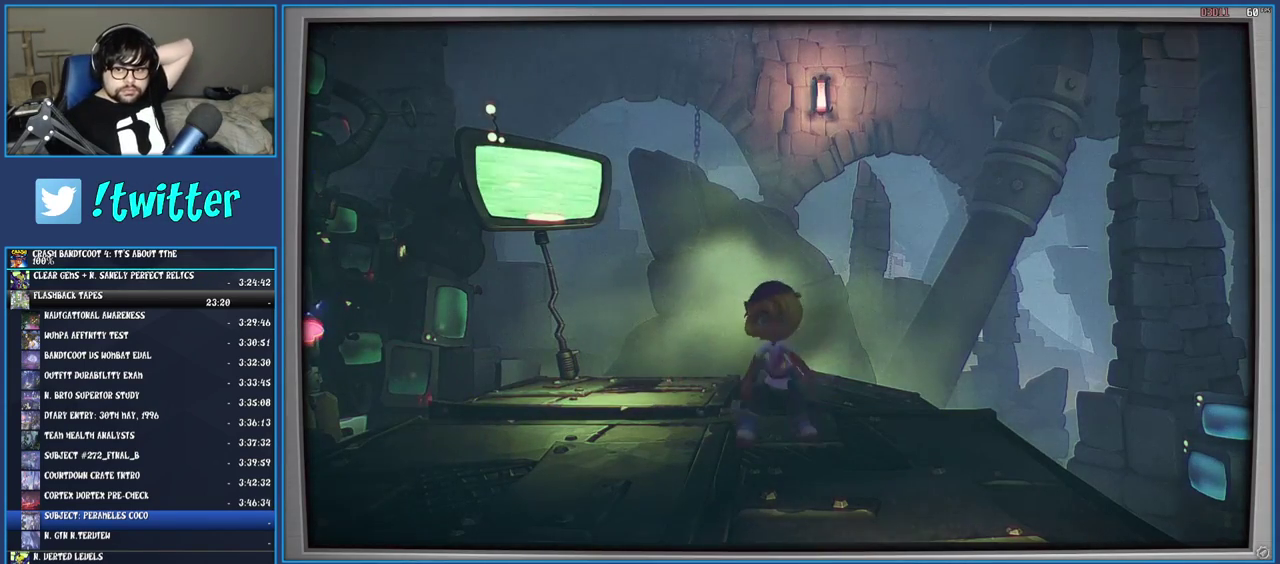
{"buttons": [], "left_stick": "center", "right_stick": "center", "events": [[33, "CROSS", "down"], [133, "CROSS", "up"], [200, "CROSS", "down"], [300, "CROSS", "up"], [367, "CROSS", "down"], [467, "CROSS", "up"]]}
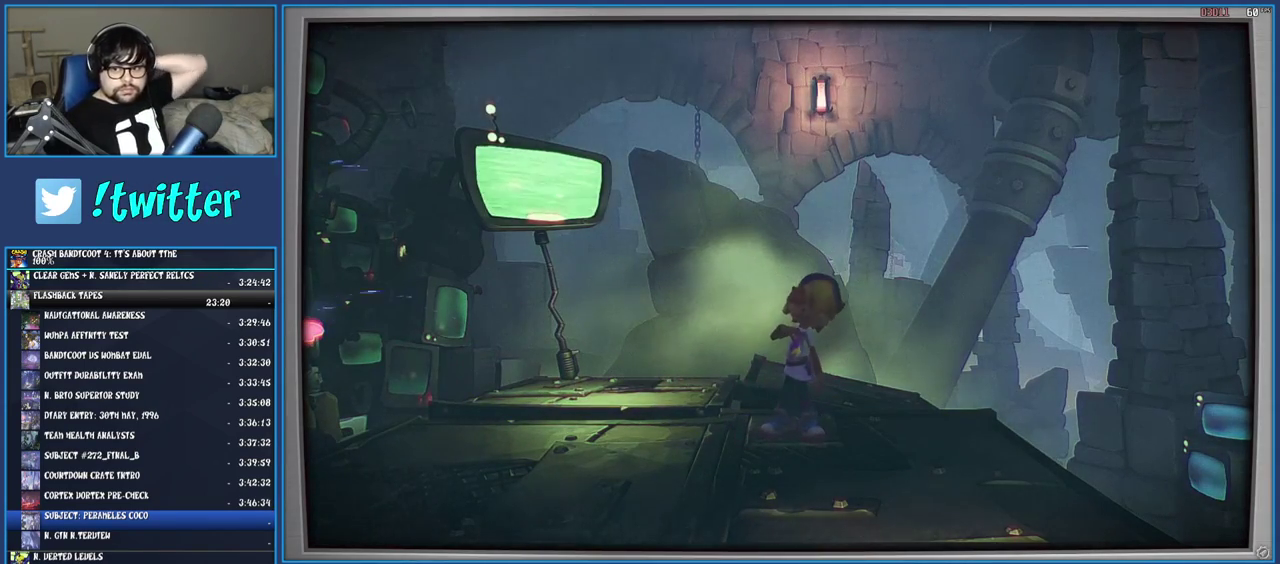
{"buttons": [], "left_stick": "center", "right_stick": "center", "events": [[33, "CROSS", "down"], [133, "CROSS", "up"], [200, "CROSS", "down"], [300, "CROSS", "up"], [367, "CROSS", "down"], [483, "CROSS", "up"]]}
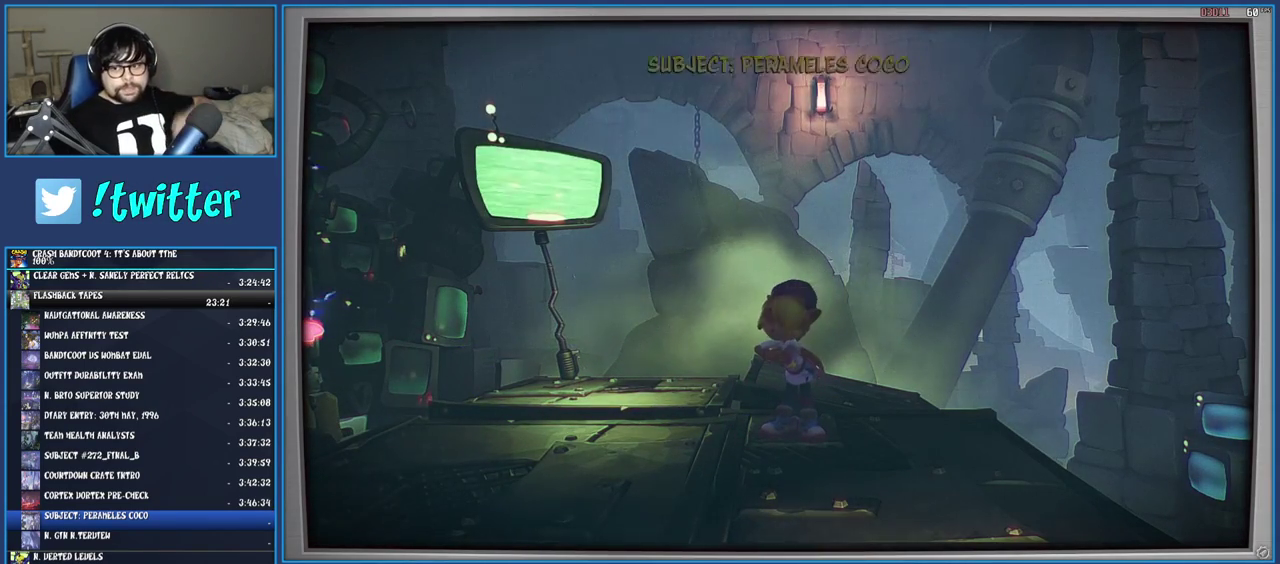
{"buttons": ["CROSS"], "left_stick": "center", "right_stick": "center", "events": [[33, "CROSS", "down"], [117, "CROSS", "up"], [183, "CROSS", "down"], [267, "CROSS", "up"], [317, "CROSS", "down"], [417, "CROSS", "up"], [467, "CROSS", "down"]]}
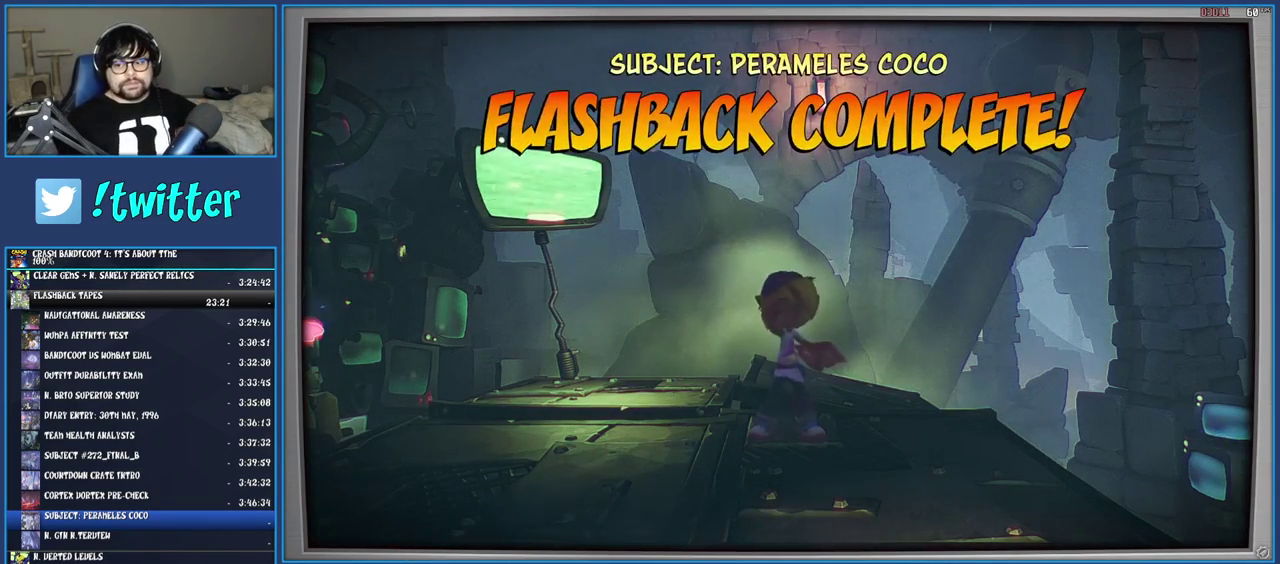
{"buttons": [], "left_stick": "center", "right_stick": "center", "events": [[67, "CROSS", "up"], [150, "CROSS", "down"], [200, "CROSS", "up"], [283, "CROSS", "down"], [333, "CROSS", "up"], [400, "CROSS", "down"], [483, "CROSS", "up"]]}
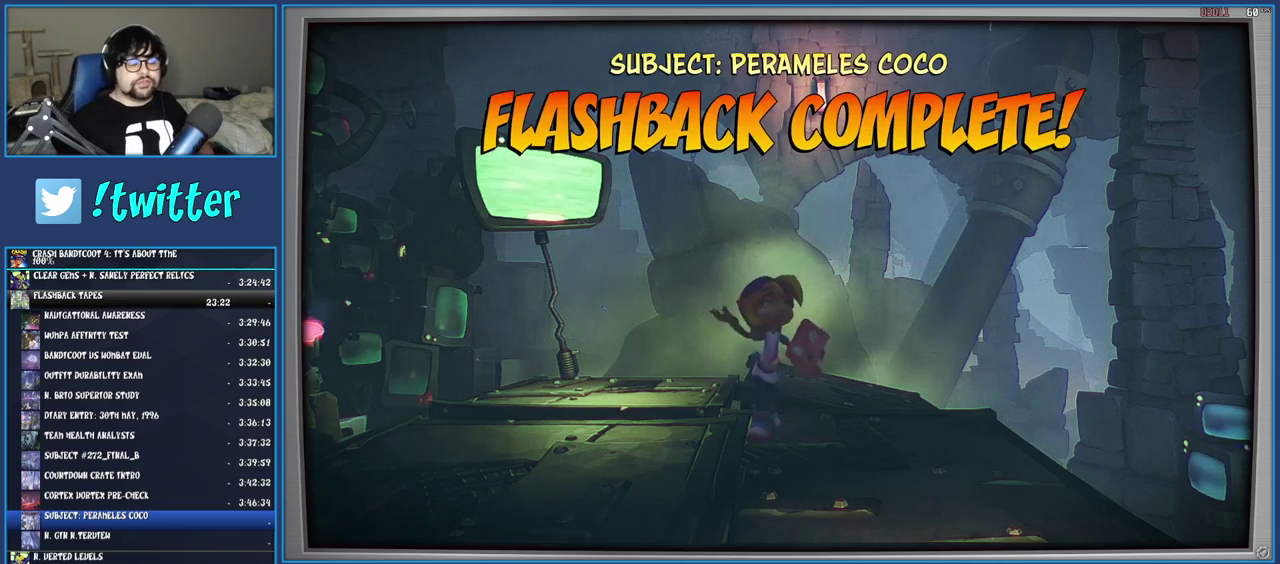
{"buttons": [], "left_stick": "center", "right_stick": "center", "events": [[33, "CROSS", "down"], [150, "CROSS", "up"], [200, "CROSS", "down"], [300, "CROSS", "up"], [383, "CROSS", "down"], [450, "CROSS", "up"]]}
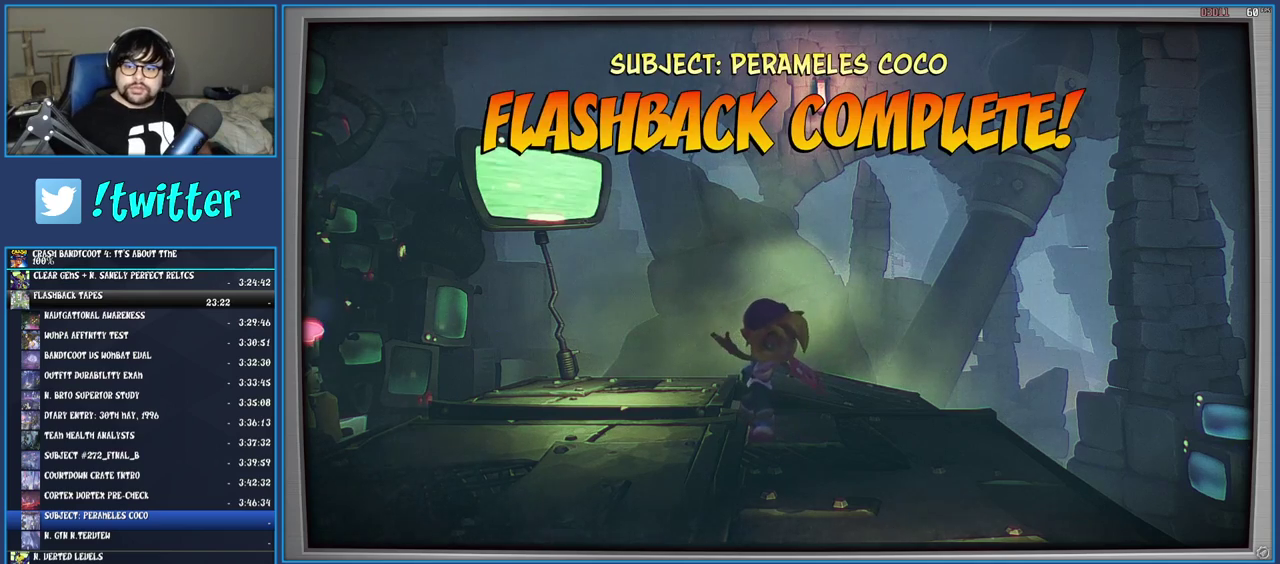
{"buttons": [], "left_stick": "center", "right_stick": "center", "events": [[33, "CROSS", "down"], [133, "CROSS", "up"], [200, "CROSS", "down"], [317, "CROSS", "up"], [400, "CROSS", "down"], [483, "CROSS", "up"]]}
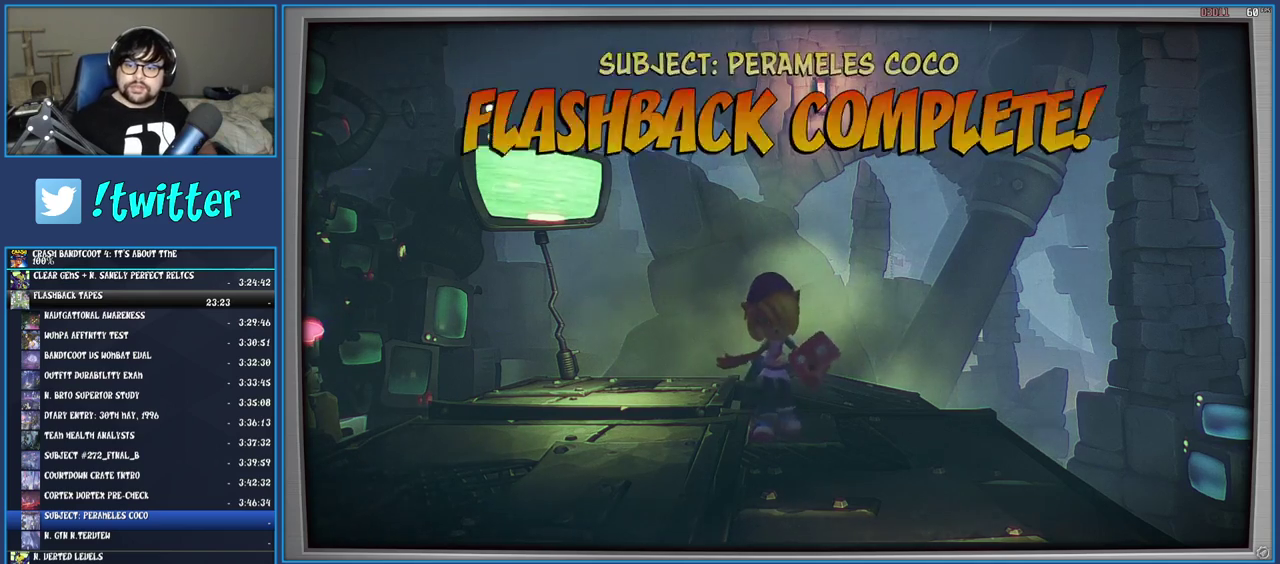
{"buttons": [], "left_stick": "center", "right_stick": "center", "events": [[67, "CROSS", "down"], [150, "CROSS", "up"], [233, "CROSS", "down"], [300, "CROSS", "up"], [383, "CROSS", "down"], [467, "CROSS", "up"]]}
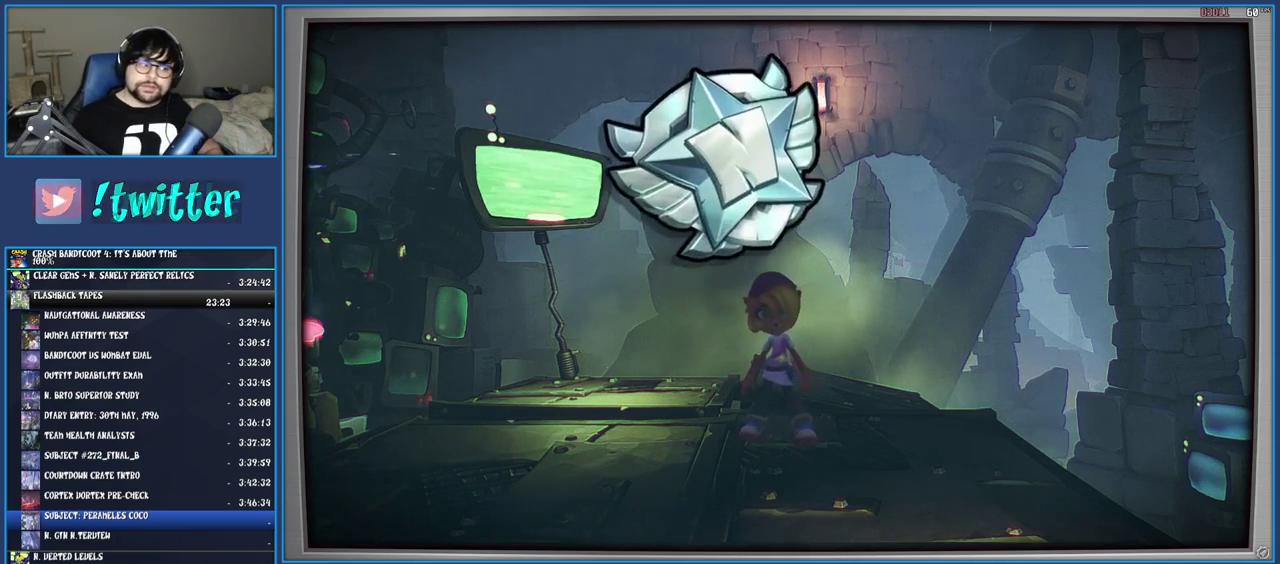
{"buttons": [], "left_stick": "center", "right_stick": "center", "events": [[50, "CROSS", "down"], [133, "CROSS", "up"], [217, "CROSS", "down"], [300, "CROSS", "up"], [383, "CROSS", "down"], [467, "CROSS", "up"]]}
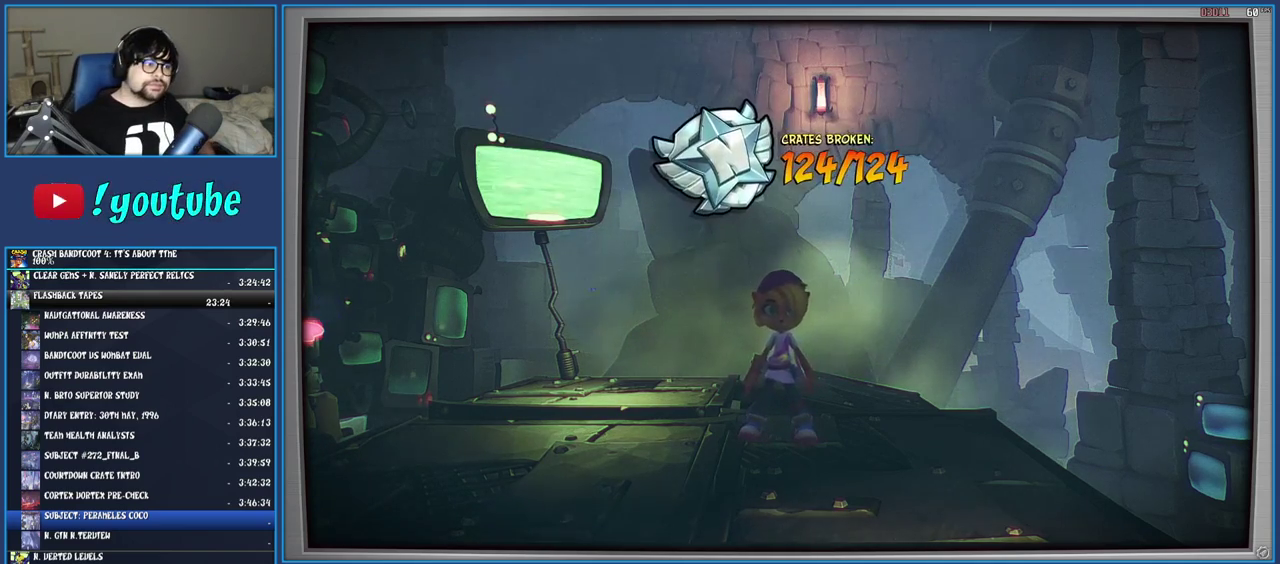
{"buttons": ["CROSS"], "left_stick": "center", "right_stick": "center", "events": [[50, "CROSS", "down"], [117, "CROSS", "up"], [200, "CROSS", "down"], [283, "CROSS", "up"], [350, "CROSS", "down"], [433, "CROSS", "up"], [500, "CROSS", "down"]]}
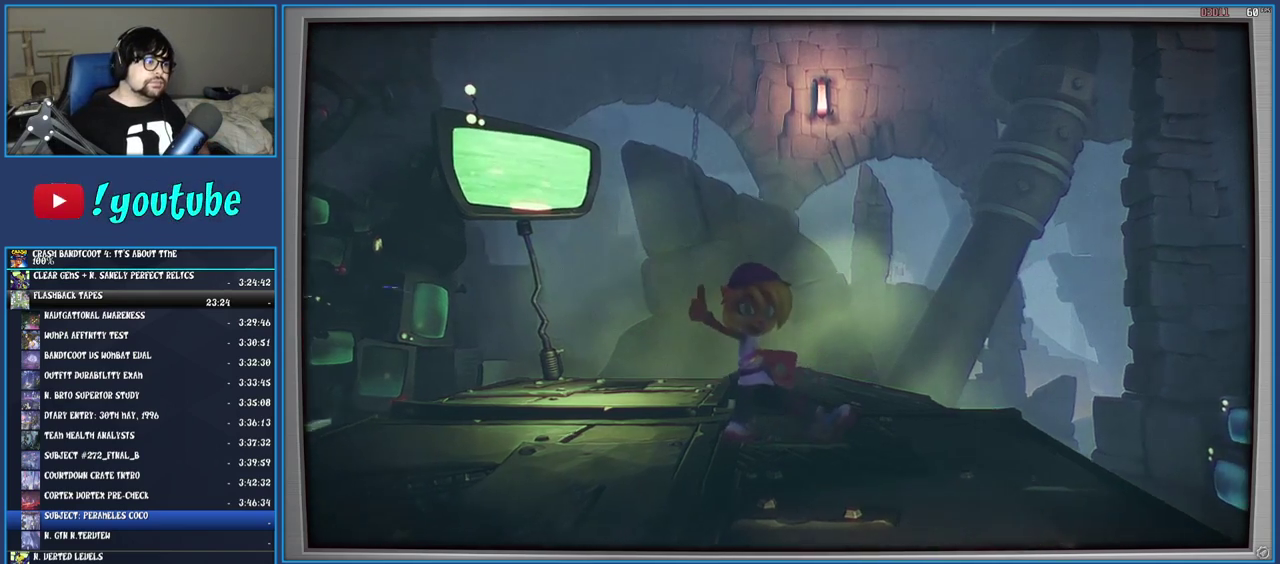
{"buttons": [], "left_stick": "center", "right_stick": "center", "events": [[83, "CROSS", "up"], [150, "CROSS", "down"], [233, "CROSS", "up"], [317, "CROSS", "down"], [433, "CROSS", "up"]]}